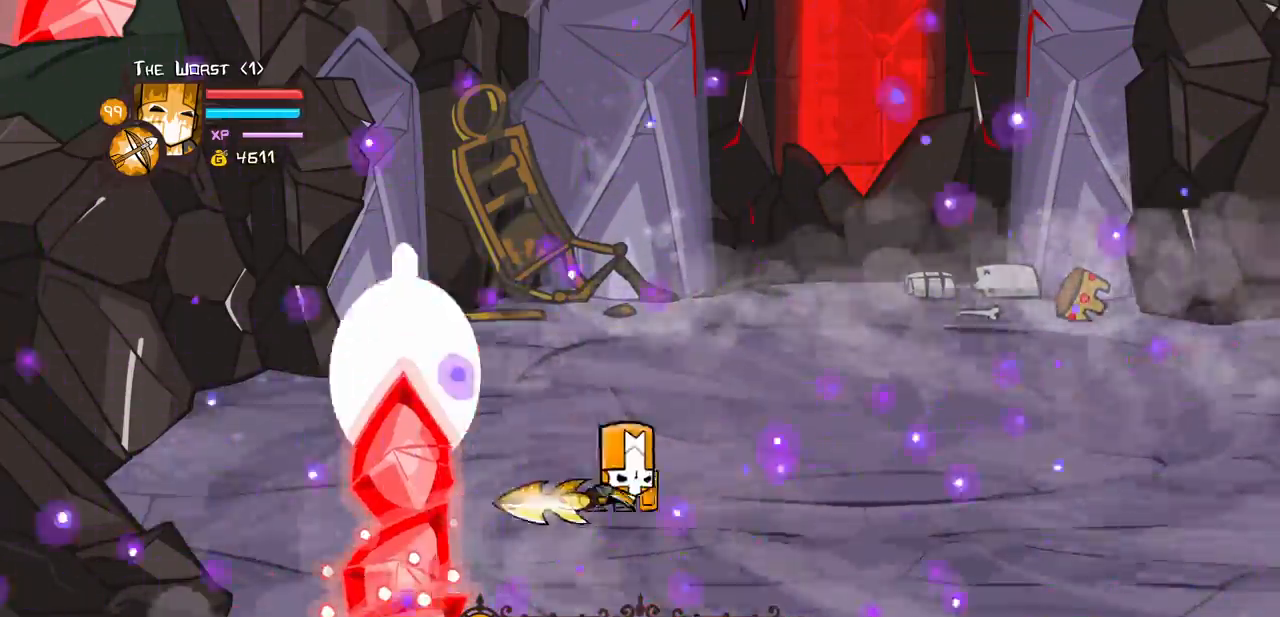
Gameplay with keyboard; each line is a JSON object with the keys held at the frame after it. "events" lists presses ("down") and releases ("up") of "block", "down", "heavy", "item", "iteml", "itemr", "jump", "left", "light", "magic", "right" and "up" between this image and that frame as [ms after this image, input, new state], when the widget could be followed in between. No other keys are recorded. Mouse input is not recorded. Key names are as the overlay labels them; some are game actions (e.g. jump) rather than physical keys.
{"keys": ["light"], "events": [[67, "heavy", "up"], [67, "left", "down"], [117, "heavy", "down"], [117, "right", "up"], [167, "left", "up"], [400, "heavy", "up"], [483, "light", "down"]]}
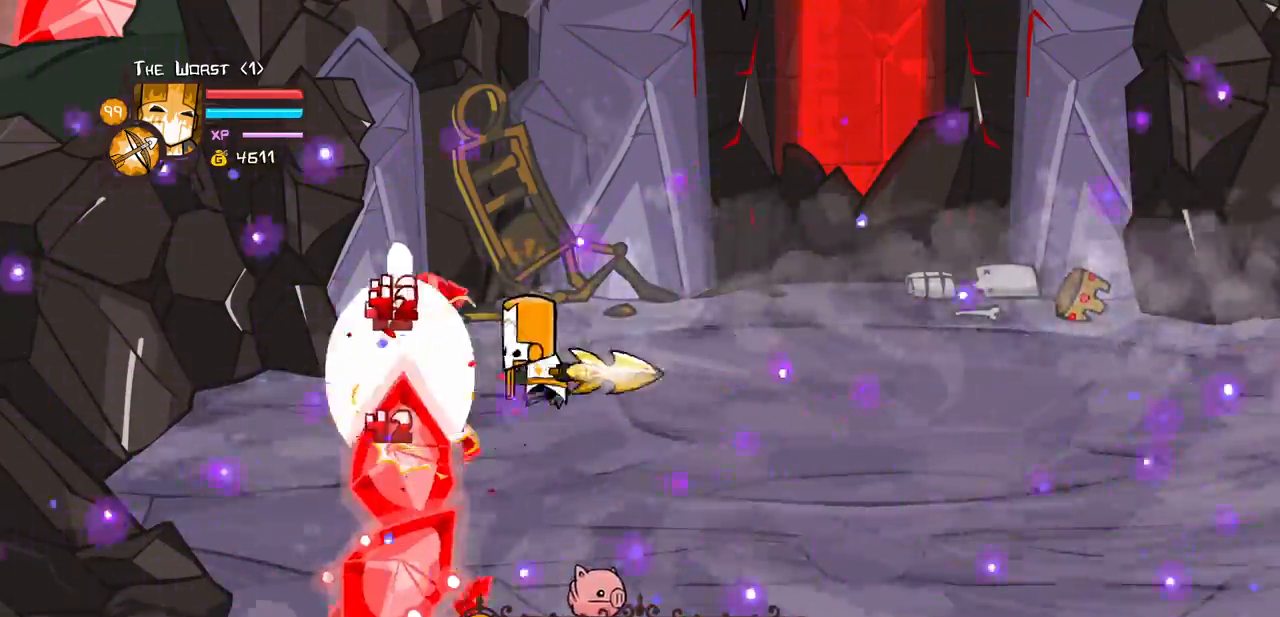
{"keys": ["heavy"], "events": [[133, "light", "up"], [183, "light", "down"], [367, "heavy", "down"], [417, "light", "up"]]}
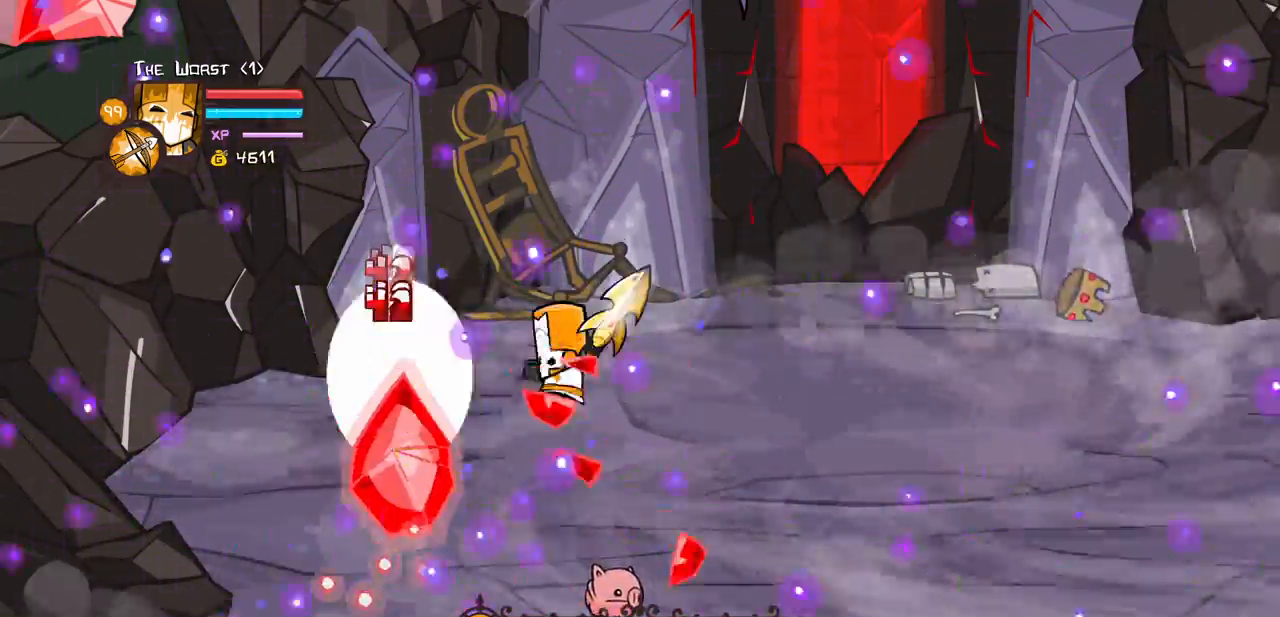
{"keys": [], "events": [[150, "heavy", "up"], [200, "heavy", "down"], [433, "heavy", "up"]]}
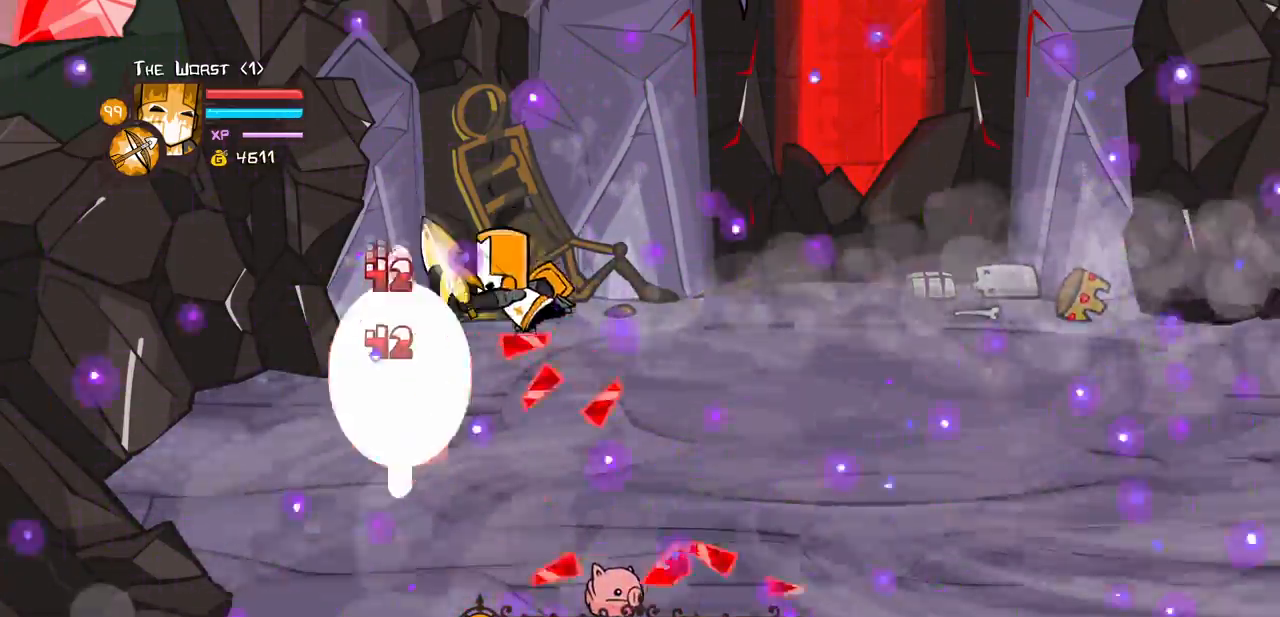
{"keys": []}
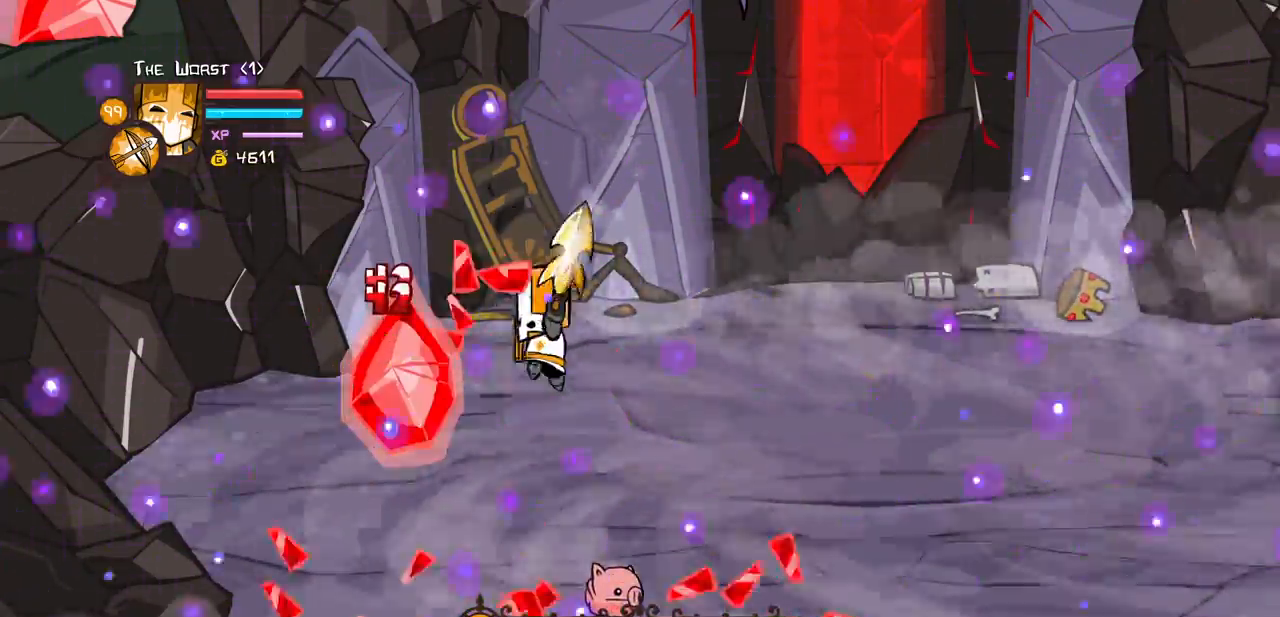
{"keys": ["down", "left"], "events": [[33, "heavy", "down"], [233, "right", "down"], [267, "heavy", "up"], [417, "left", "down"], [417, "right", "up"], [483, "down", "down"]]}
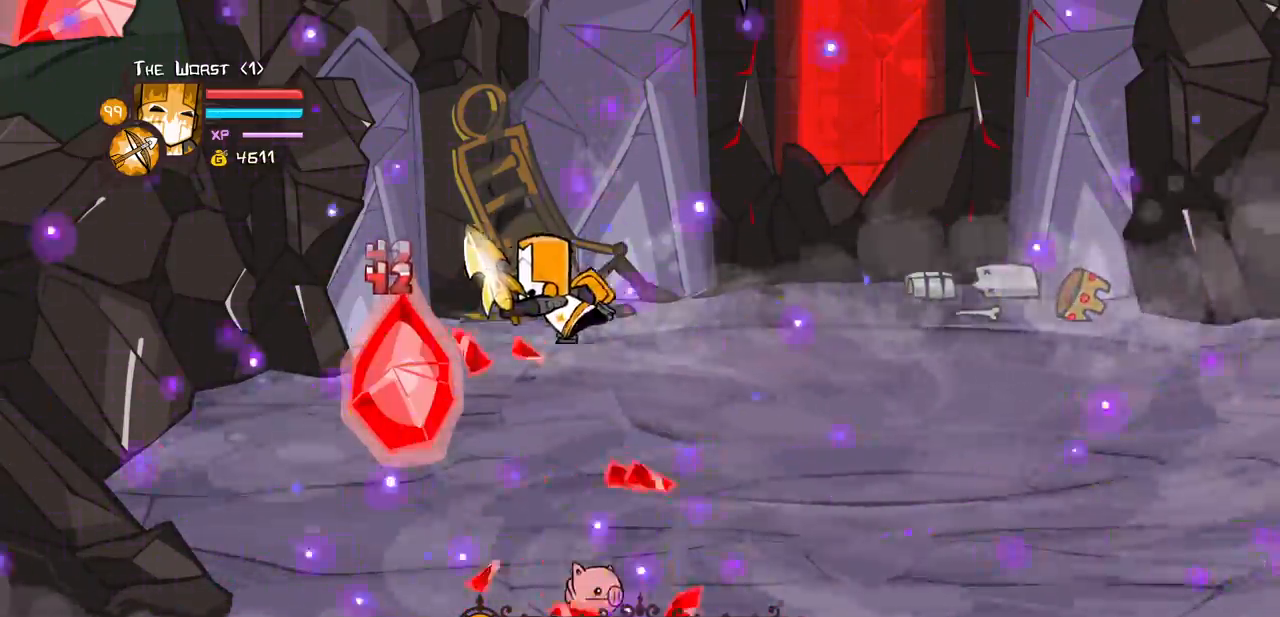
{"keys": ["heavy"], "events": [[50, "left", "up"], [100, "down", "up"], [100, "light", "down"], [233, "light", "up"], [283, "light", "down"], [483, "heavy", "down"], [483, "light", "up"]]}
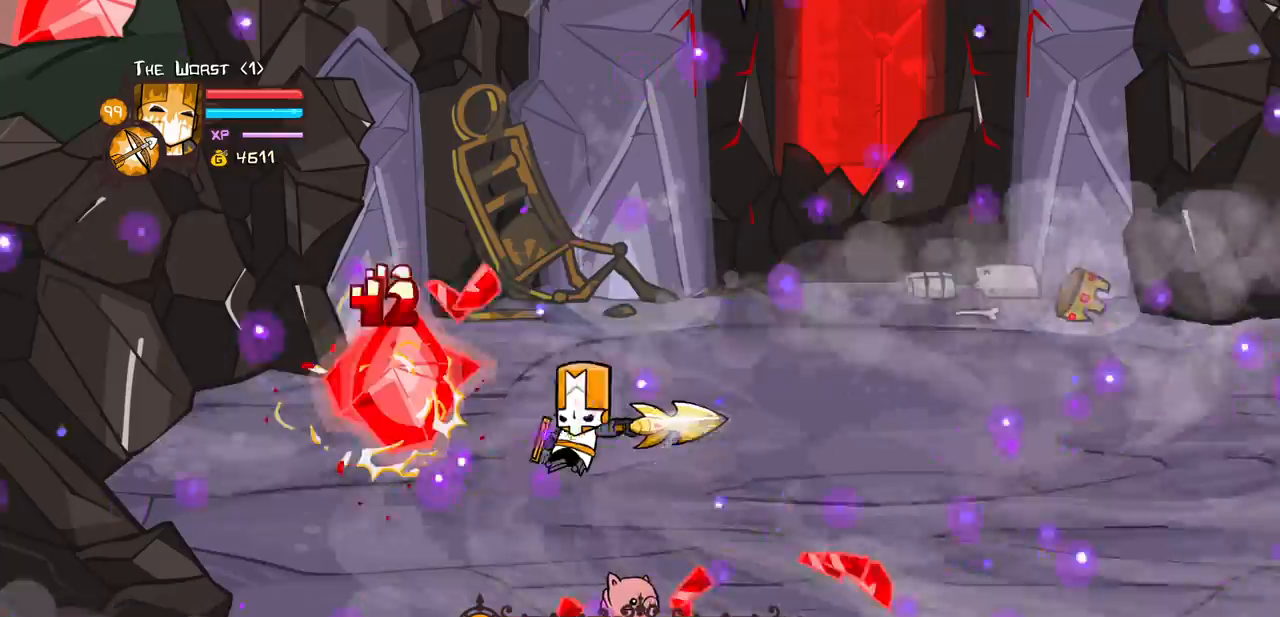
{"keys": []}
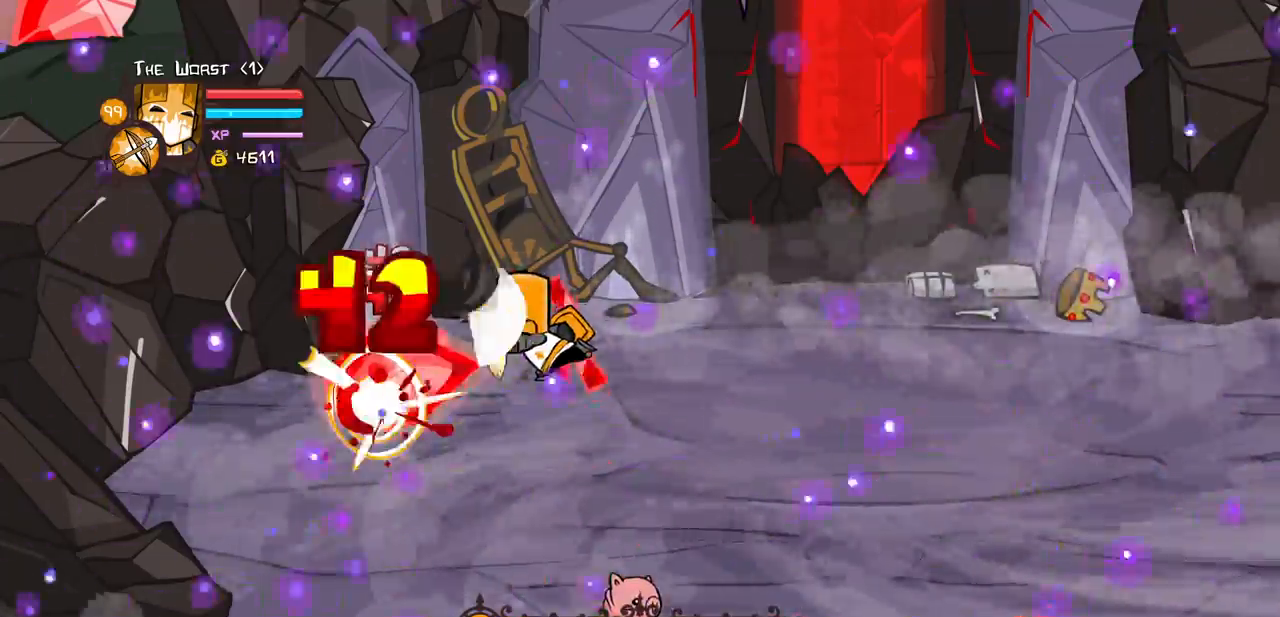
{"keys": ["heavy"], "events": [[83, "light", "down"], [233, "heavy", "down"], [317, "light", "up"]]}
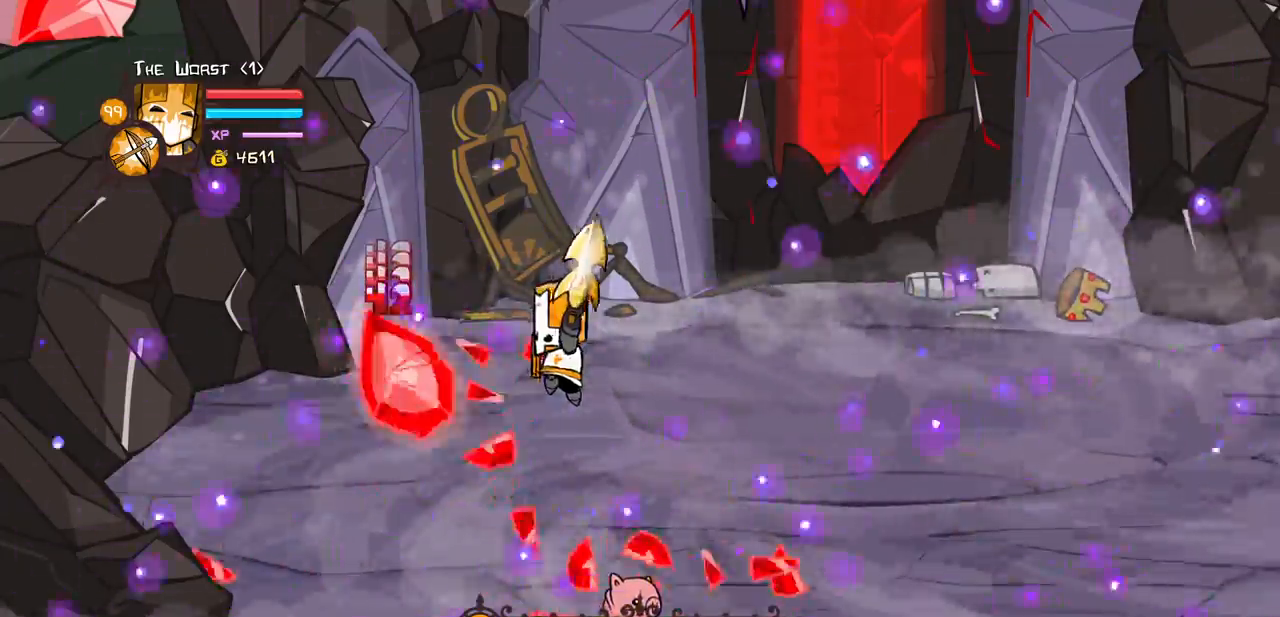
{"keys": [], "events": [[233, "heavy", "up"]]}
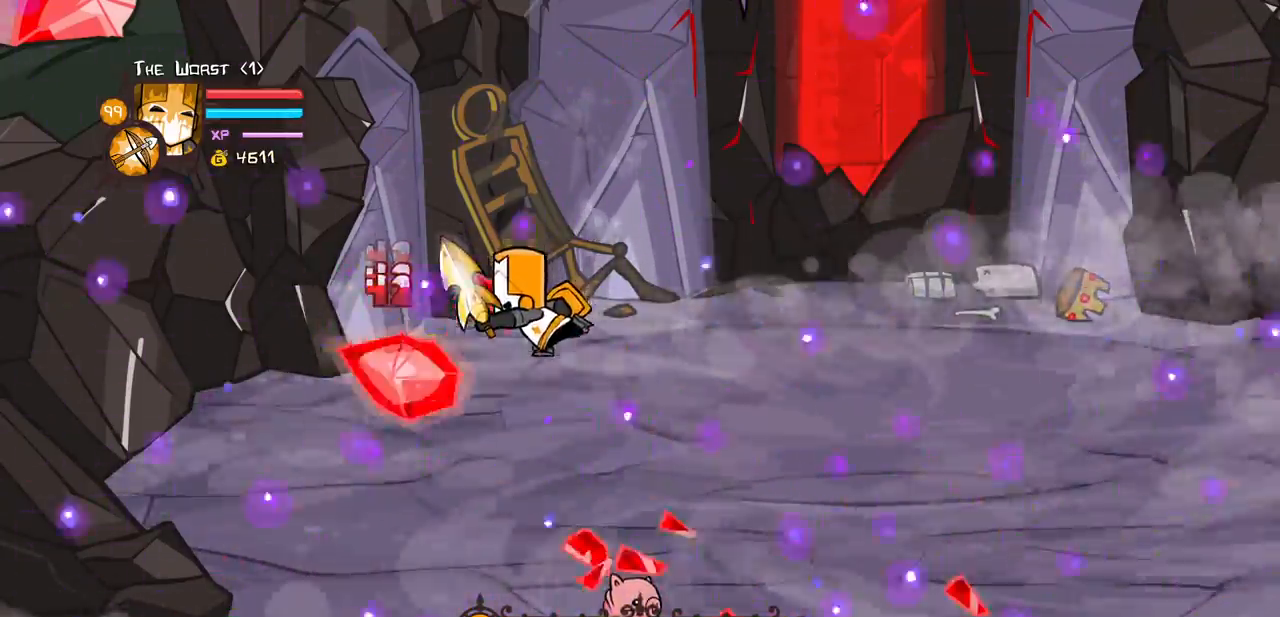
{"keys": ["light"], "events": [[117, "light", "down"], [217, "heavy", "down"], [300, "light", "up"], [450, "light", "down"], [483, "heavy", "up"]]}
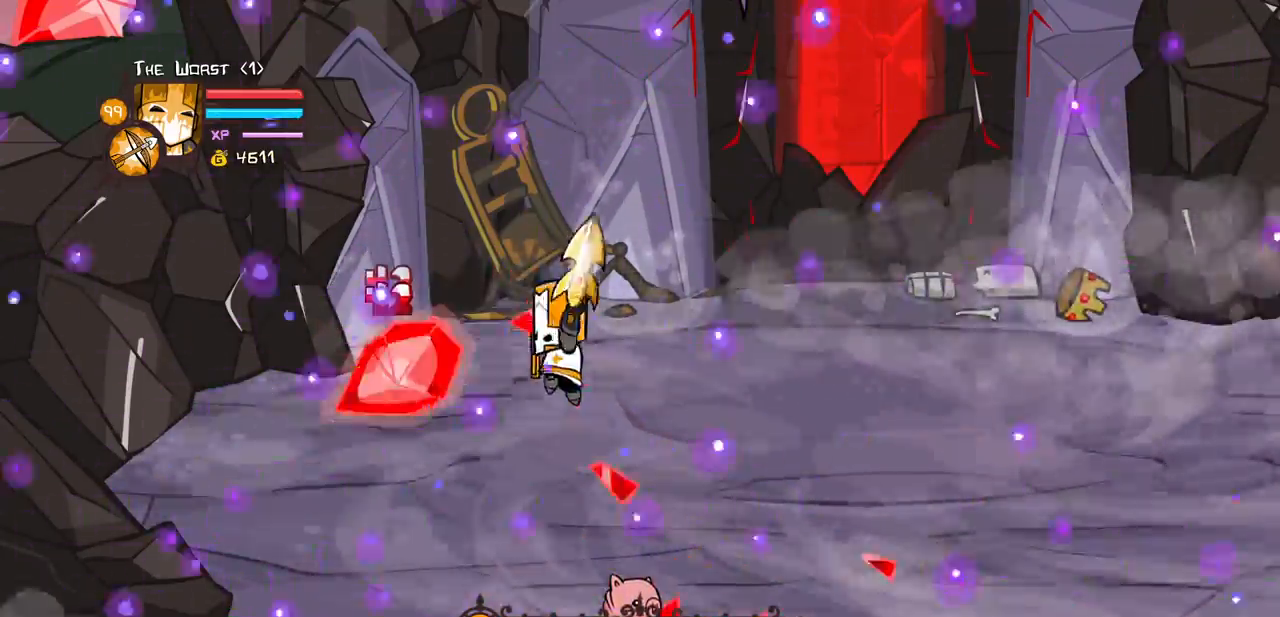
{"keys": [], "events": [[217, "light", "up"], [267, "light", "down"], [467, "light", "up"]]}